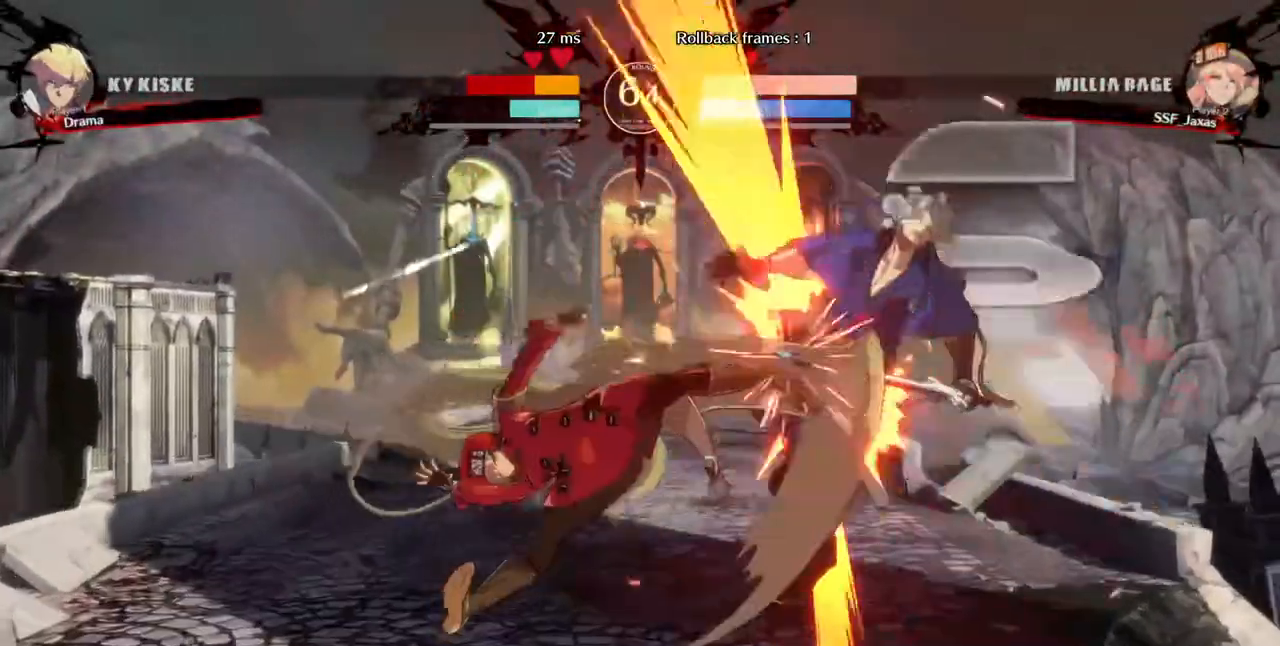
Gameplay with a controller (arcade stick); each line is a JSON object with the inputs held at the frame after it (dt_ms = milliseconds from this image to that frame). "events" lists button and stick changes between this image and that frame as [ms after this image, input, new state], when the widget could be followed in between. Not read: L3 R3 SELECT START.
{"dt_ms": 480, "buttons": ["R2"], "events": [[80, "DPAD_UP", "down"], [160, "DPAD_UP", "up"], [200, "DPAD_RIGHT", "up"], [240, "TRIANGLE", "down"], [360, "TRIANGLE", "up"], [480, "R2", "down"]]}
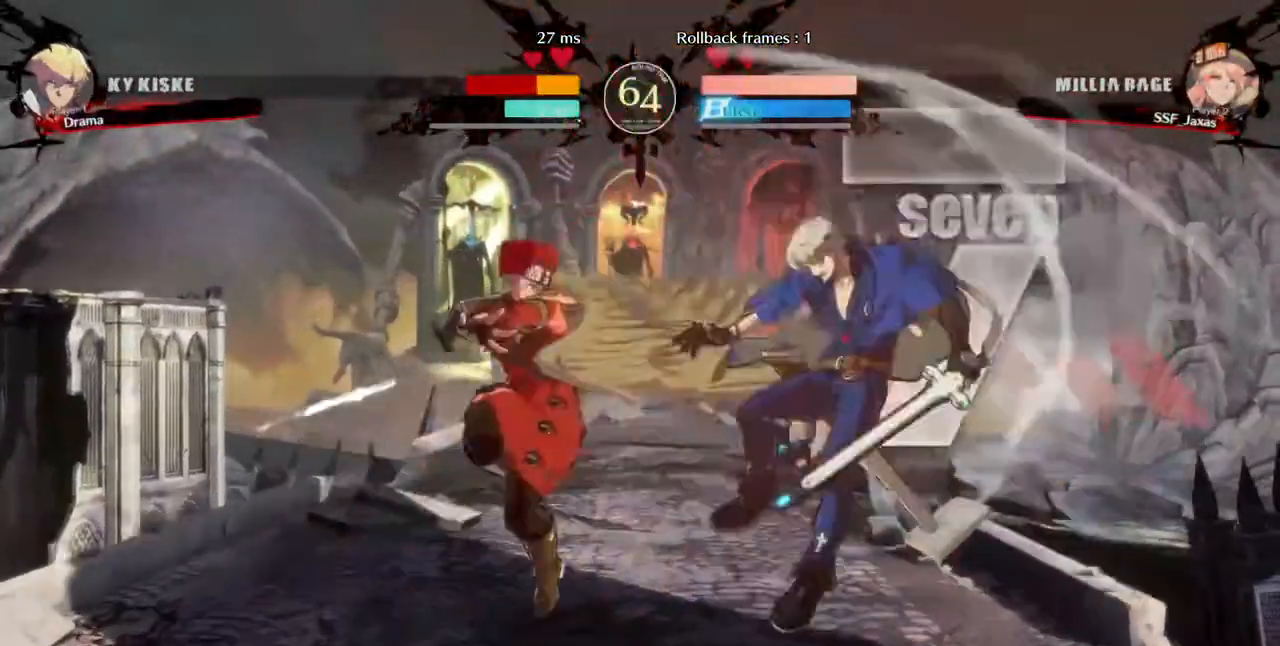
{"dt_ms": 520, "buttons": [], "events": [[160, "R2", "up"], [360, "L1", "down"], [520, "L1", "up"]]}
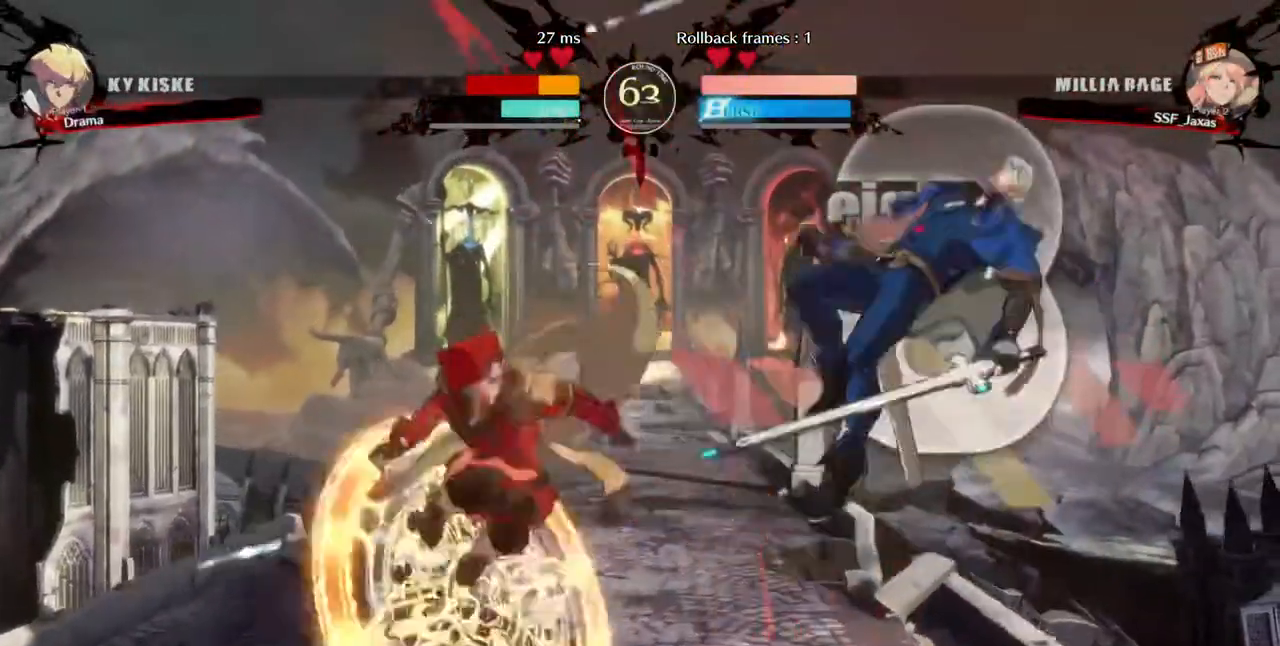
{"dt_ms": 480, "buttons": ["DPAD_LEFT"]}
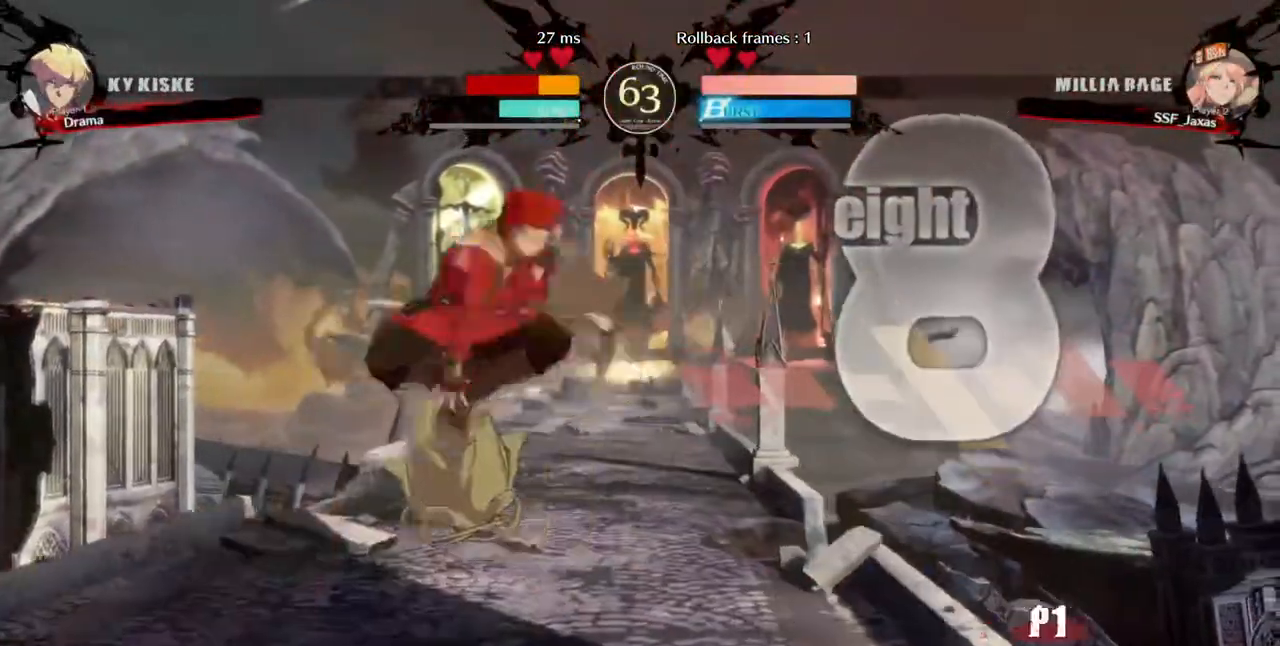
{"dt_ms": 520, "buttons": ["R1", "DPAD_DOWN", "DPAD_LEFT"], "events": [[400, "R1", "down"], [480, "DPAD_DOWN", "down"]]}
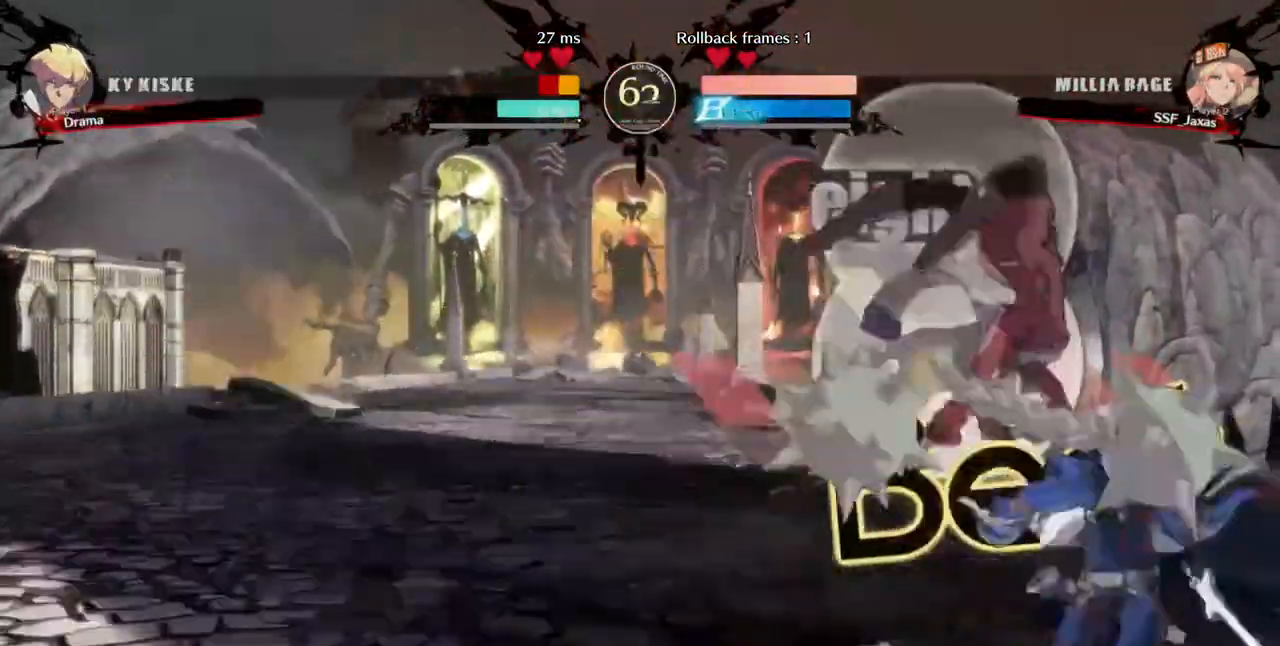
{"dt_ms": 480, "buttons": ["DPAD_DOWN"], "events": [[40, "R1", "up"], [320, "SQUARE", "down"], [360, "DPAD_LEFT", "up"], [440, "SQUARE", "up"]]}
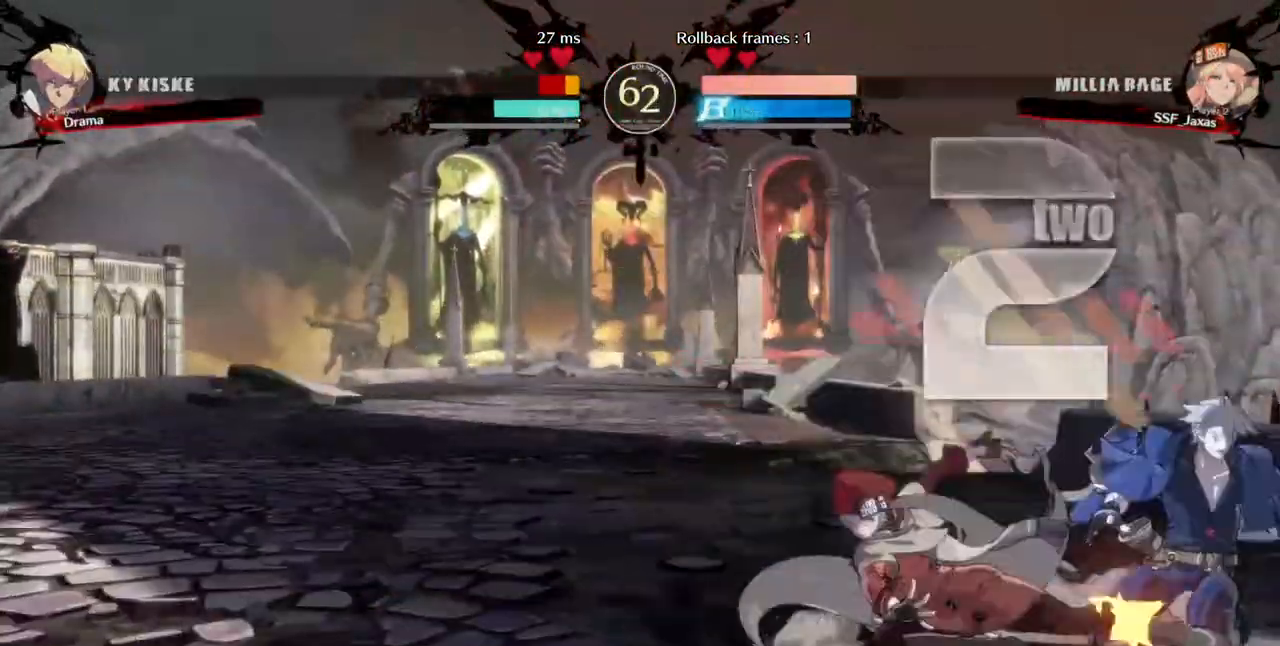
{"dt_ms": 520, "buttons": ["TRIANGLE", "DPAD_RIGHT"], "events": [[40, "R2", "down"], [120, "DPAD_DOWN", "up"], [200, "R2", "up"], [280, "DPAD_DOWN", "down"], [360, "DPAD_DOWN", "up"], [360, "DPAD_RIGHT", "down"], [400, "DPAD_DOWN", "down"], [520, "DPAD_DOWN", "up"], [520, "TRIANGLE", "down"]]}
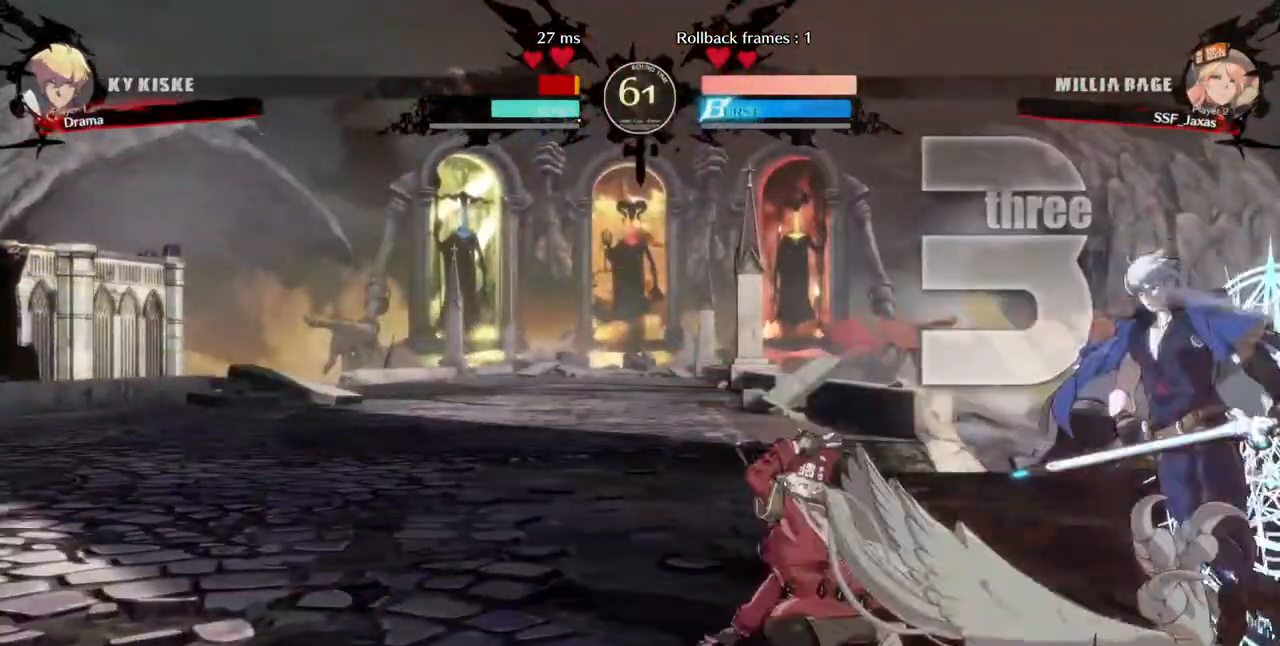
{"dt_ms": 480, "buttons": [], "events": [[40, "TRIANGLE", "up"], [80, "DPAD_RIGHT", "up"]]}
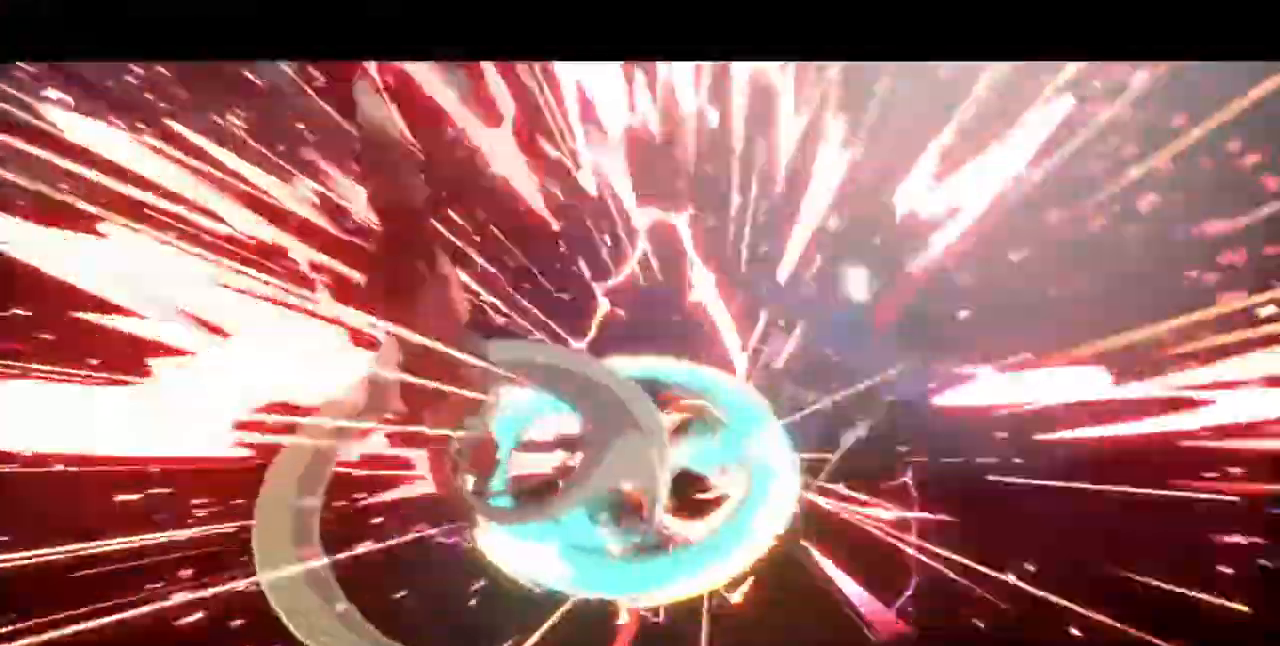
{"dt_ms": 520, "buttons": [], "events": []}
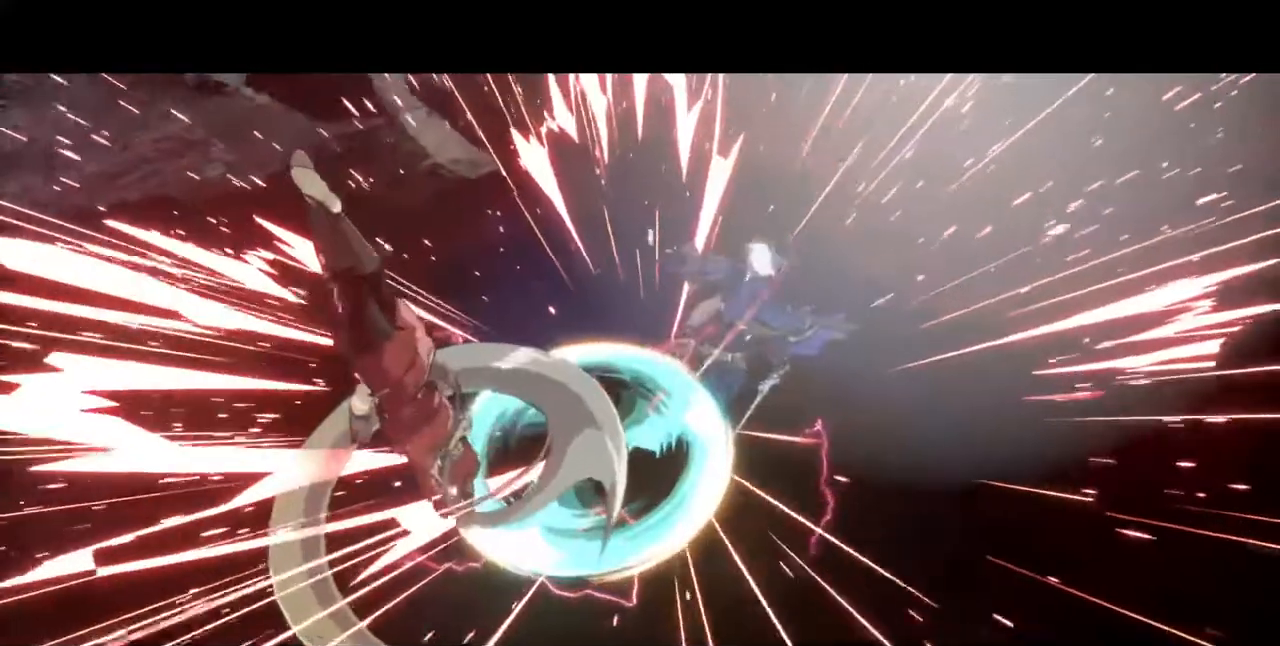
{"dt_ms": 480, "buttons": [], "events": []}
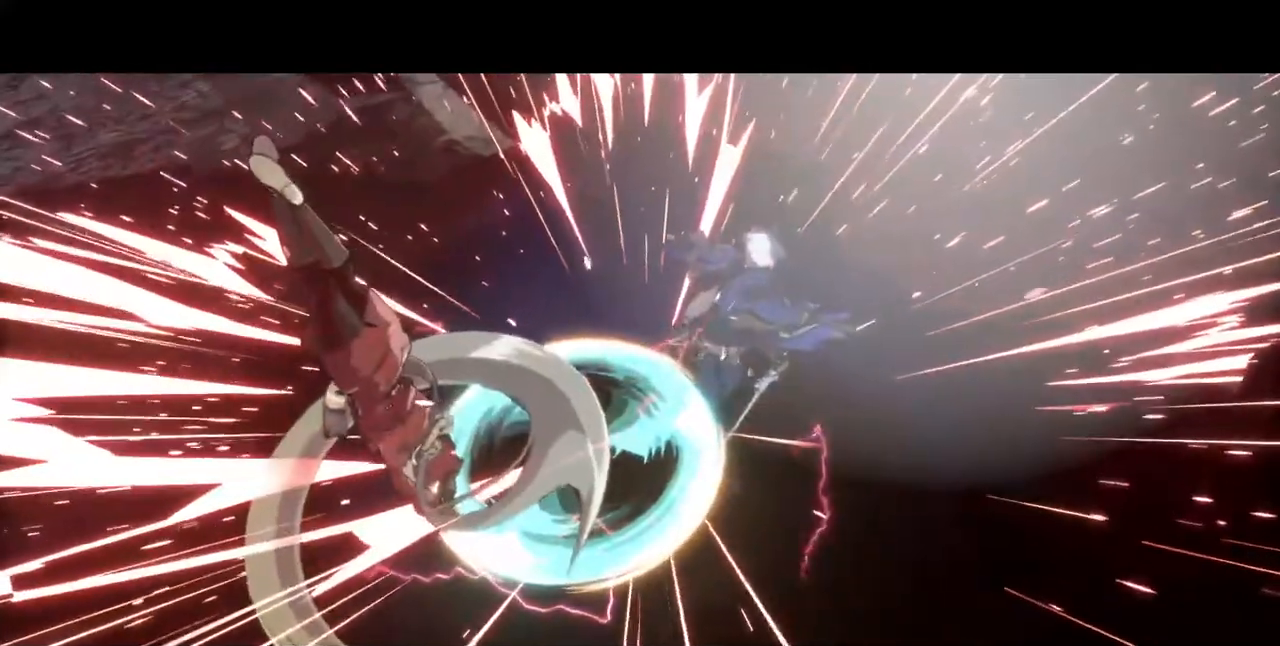
{"dt_ms": 520, "buttons": [], "events": []}
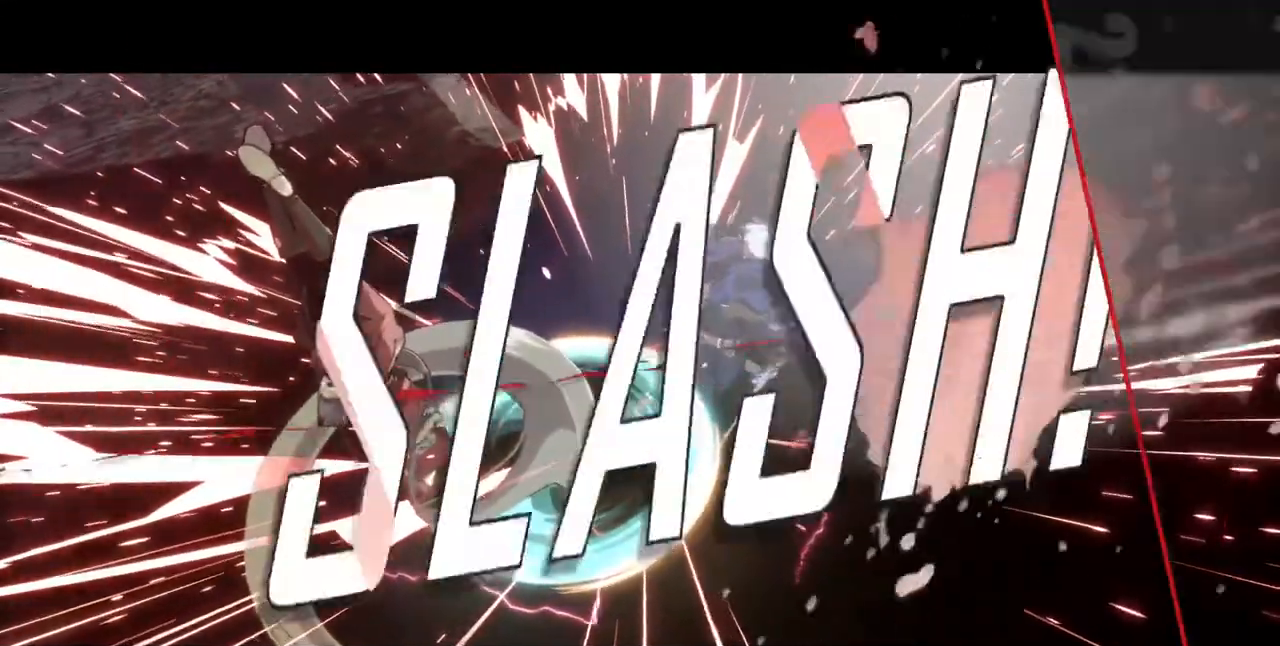
{"dt_ms": 480, "buttons": [], "events": []}
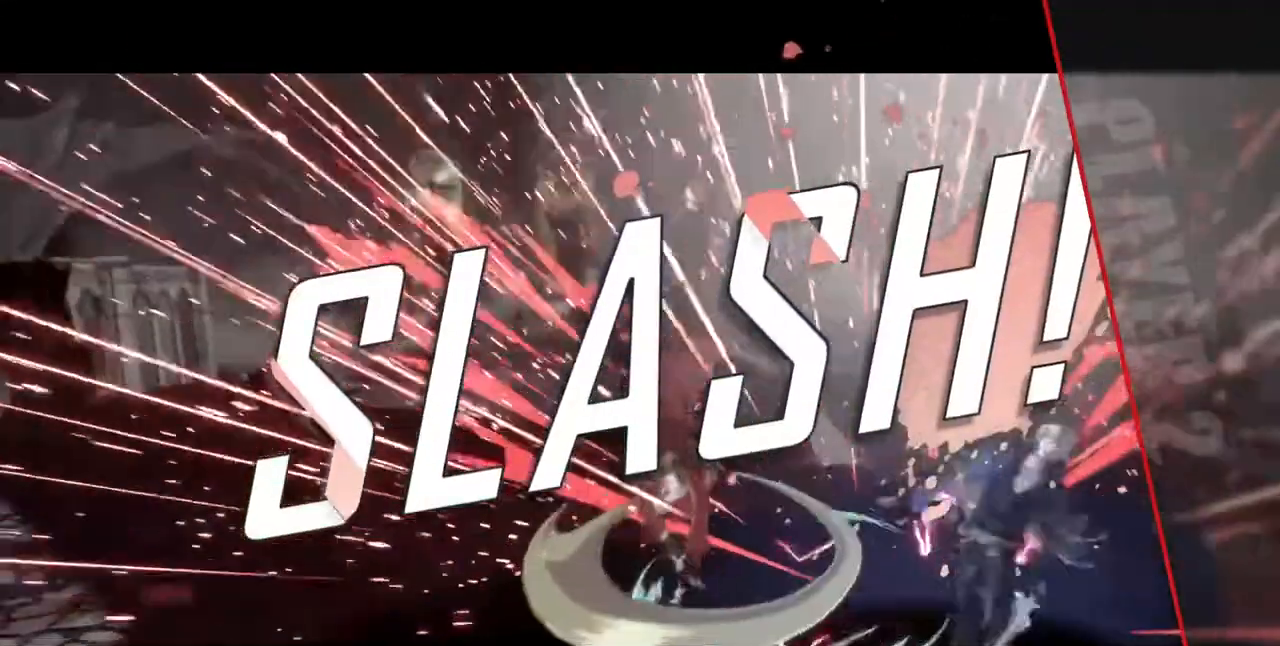
{"dt_ms": 1000, "buttons": []}
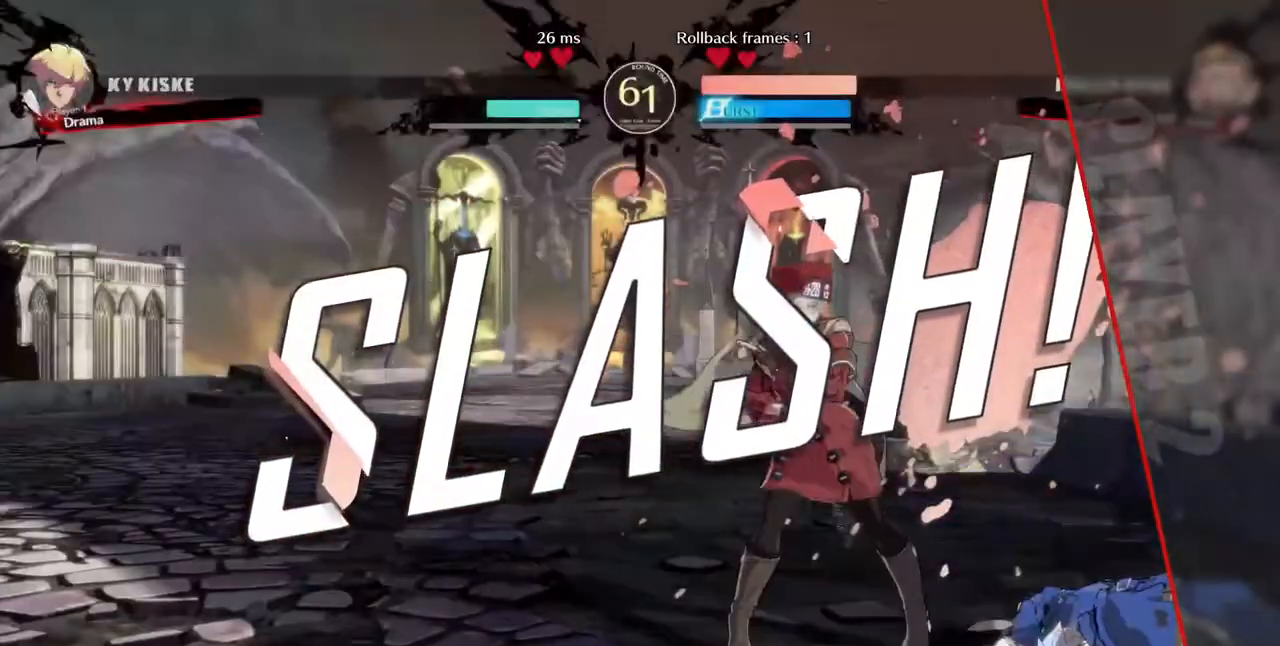
{"dt_ms": 520, "buttons": ["DPAD_DOWN", "DPAD_LEFT"], "events": [[160, "DPAD_DOWN", "down"], [160, "DPAD_LEFT", "down"], [240, "DPAD_LEFT", "up"], [360, "DPAD_DOWN", "up"], [360, "R1", "down"], [360, "SQUARE", "down"], [360, "TRIANGLE", "down"], [400, "CROSS", "down"], [400, "R1", "up"], [400, "SQUARE", "up"], [400, "TRIANGLE", "up"], [440, "CROSS", "up"], [480, "DPAD_DOWN", "down"], [480, "DPAD_LEFT", "down"]]}
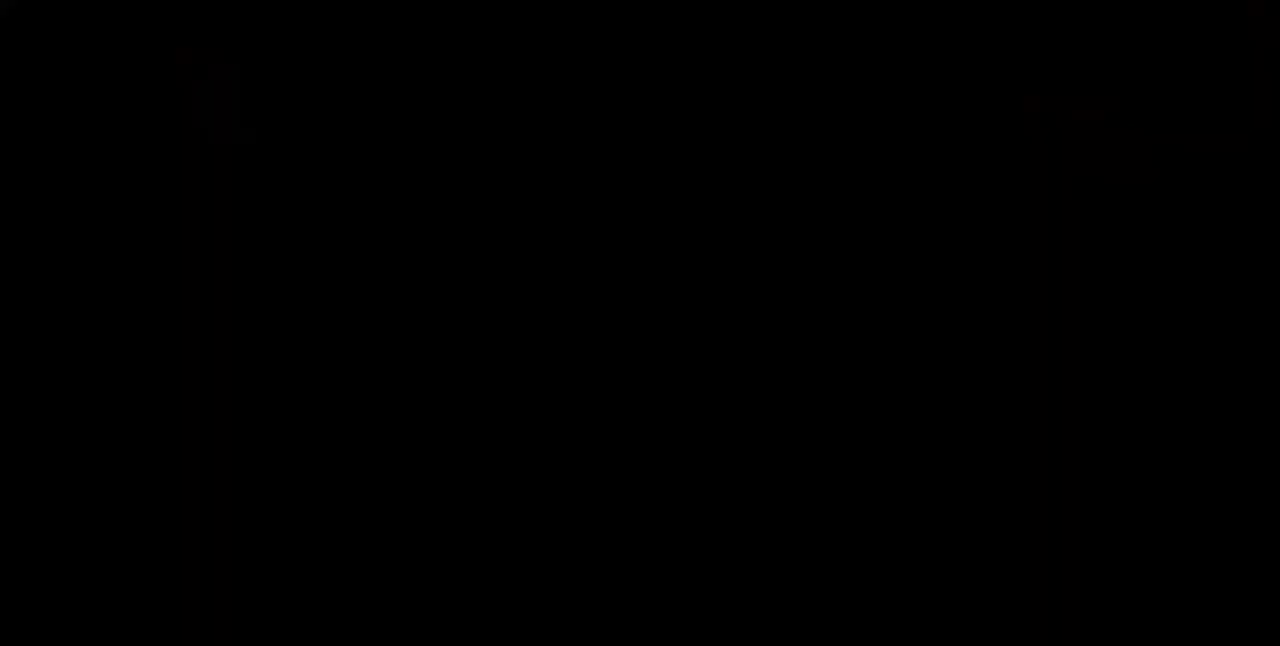
{"dt_ms": 480, "buttons": ["DPAD_DOWN", "DPAD_LEFT"], "events": [[40, "DPAD_DOWN", "up"], [40, "DPAD_LEFT", "up"], [40, "DPAD_UP", "down"], [80, "R1", "down"], [80, "TRIANGLE", "down"], [120, "CROSS", "down"], [120, "SQUARE", "down"], [120, "TRIANGLE", "up"], [160, "DPAD_UP", "up"], [160, "R1", "up"], [160, "SQUARE", "up"], [200, "CROSS", "up"], [200, "DPAD_DOWN", "down"], [320, "CROSS", "down"], [320, "DPAD_DOWN", "up"], [320, "R1", "down"], [320, "SQUARE", "down"], [320, "TRIANGLE", "down"], [360, "L1", "down"], [360, "TRIANGLE", "up"], [440, "CROSS", "up"], [440, "DPAD_DOWN", "down"], [440, "DPAD_LEFT", "down"], [440, "L1", "up"], [440, "R1", "up"], [440, "SQUARE", "up"]]}
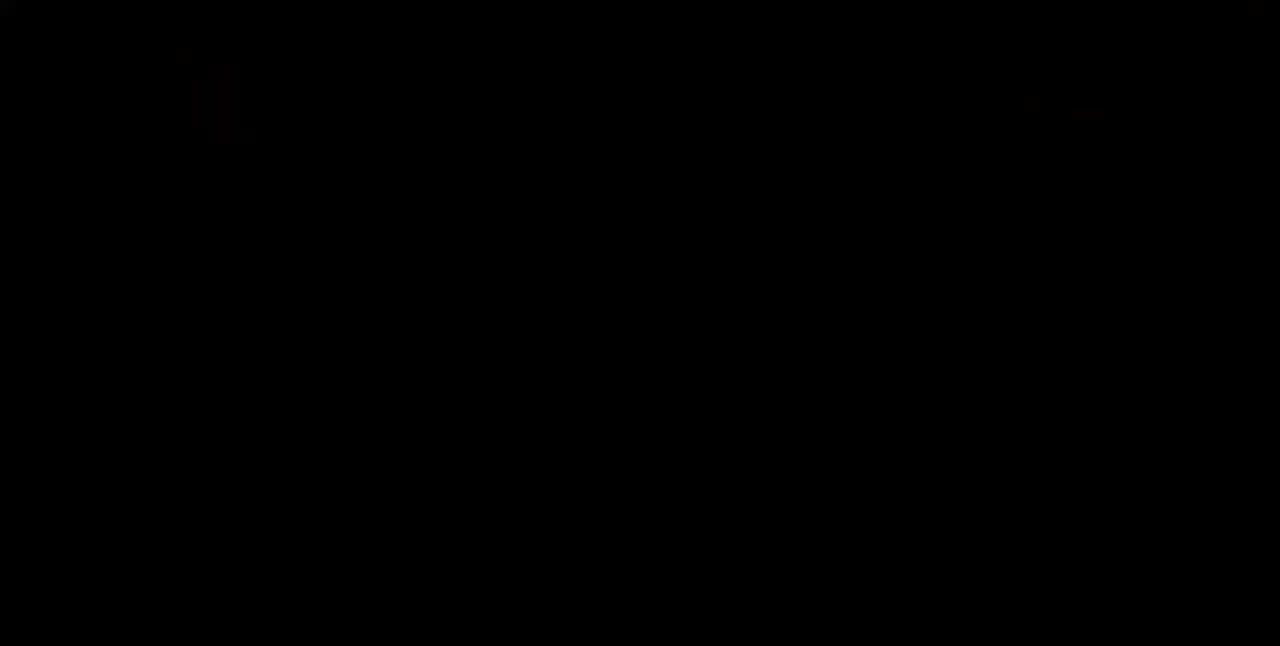
{"dt_ms": 1000, "buttons": ["DPAD_DOWN", "DPAD_LEFT"]}
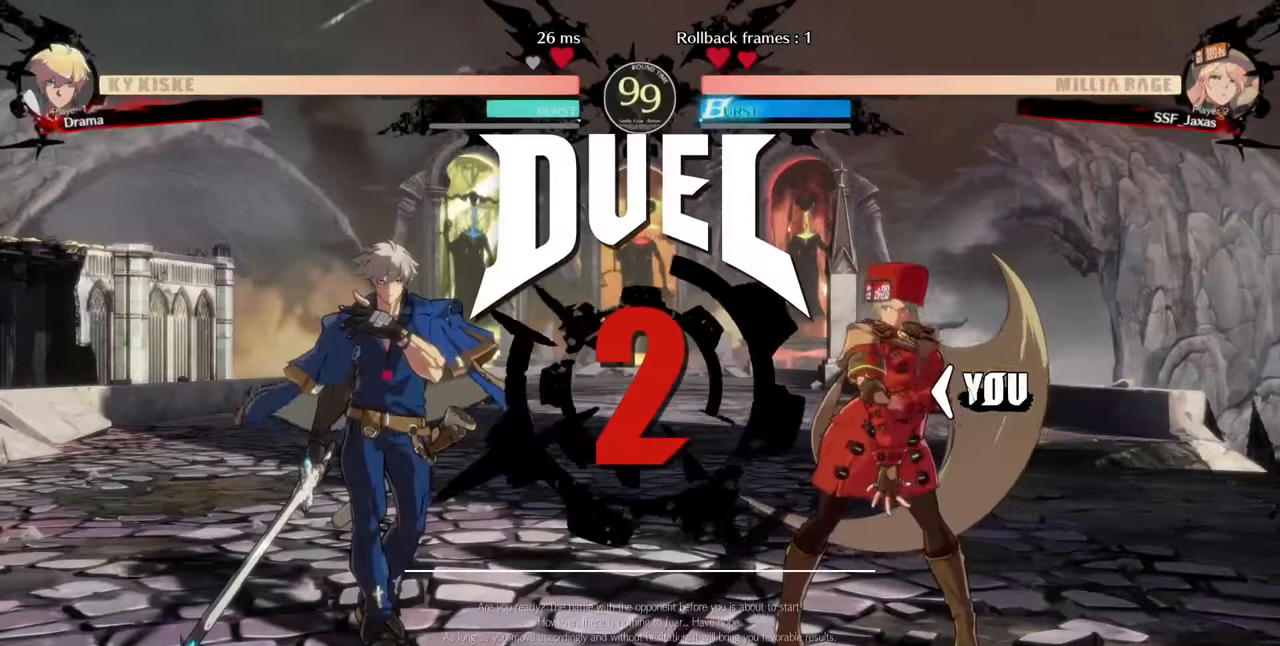
{"dt_ms": 520, "buttons": ["DPAD_LEFT"], "events": [[40, "DPAD_DOWN", "up"], [40, "DPAD_LEFT", "up"], [40, "DPAD_UP", "down"], [120, "DPAD_RIGHT", "down"], [200, "DPAD_LEFT", "down"], [200, "DPAD_RIGHT", "up"], [360, "DPAD_UP", "up"]]}
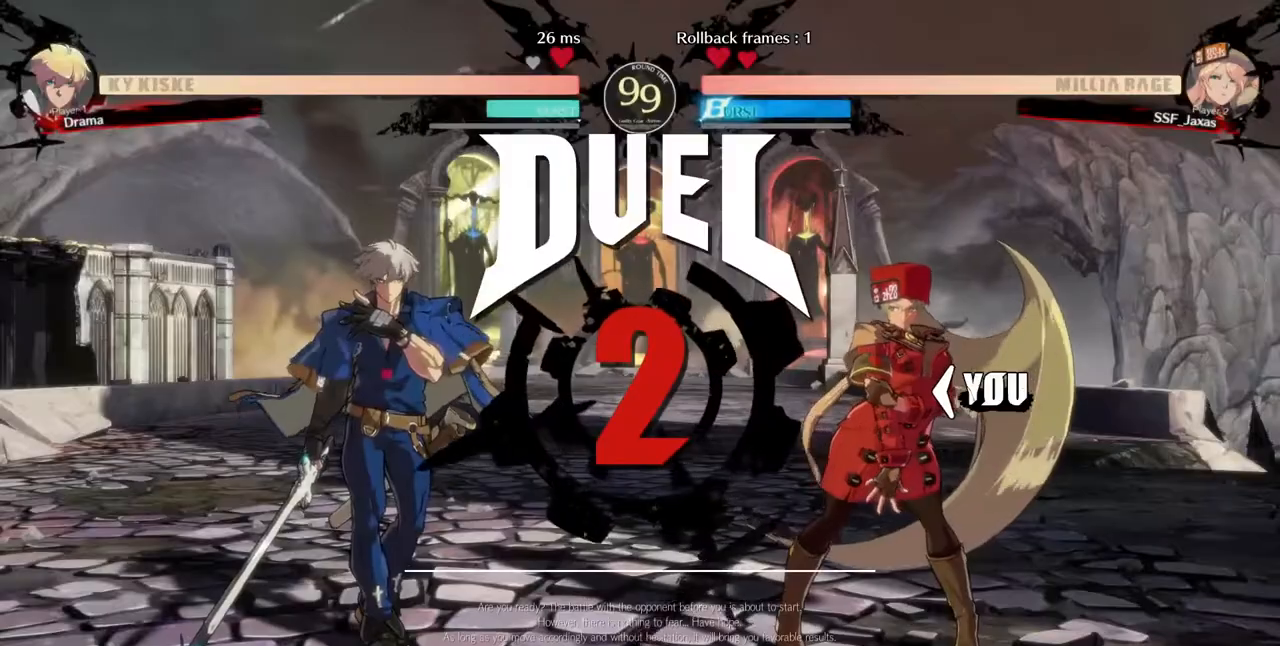
{"dt_ms": 480, "buttons": ["DPAD_LEFT"], "events": []}
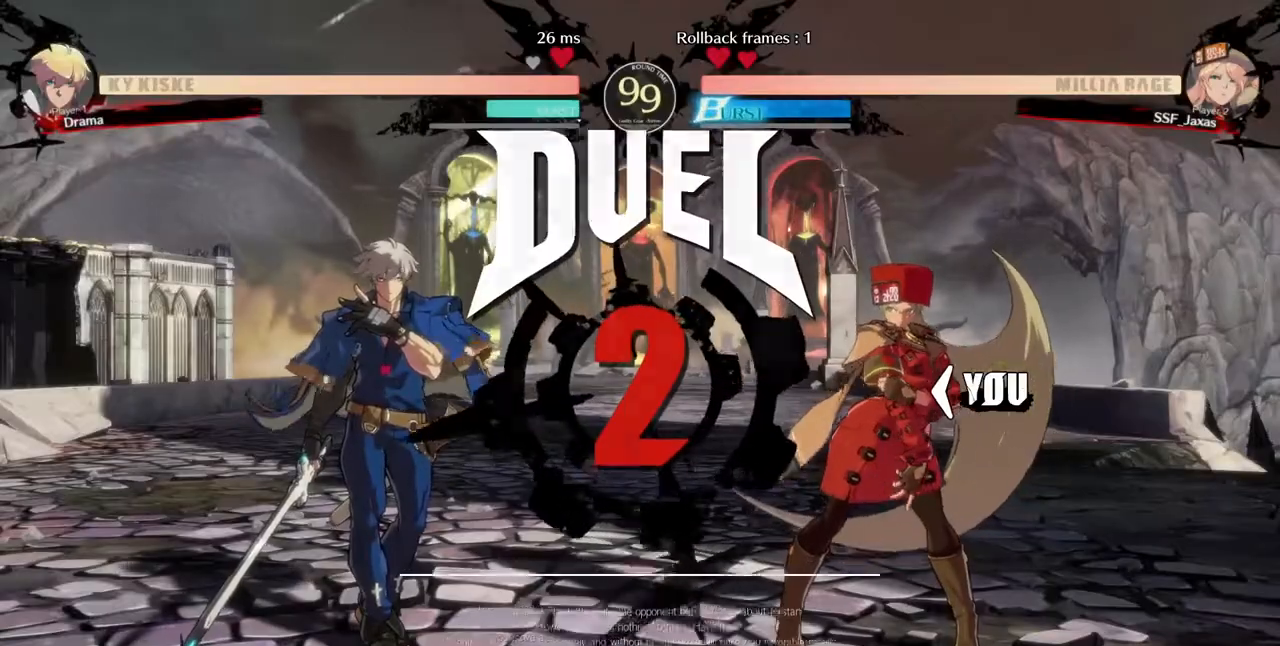
{"dt_ms": 520, "buttons": [], "events": [[40, "DPAD_LEFT", "up"]]}
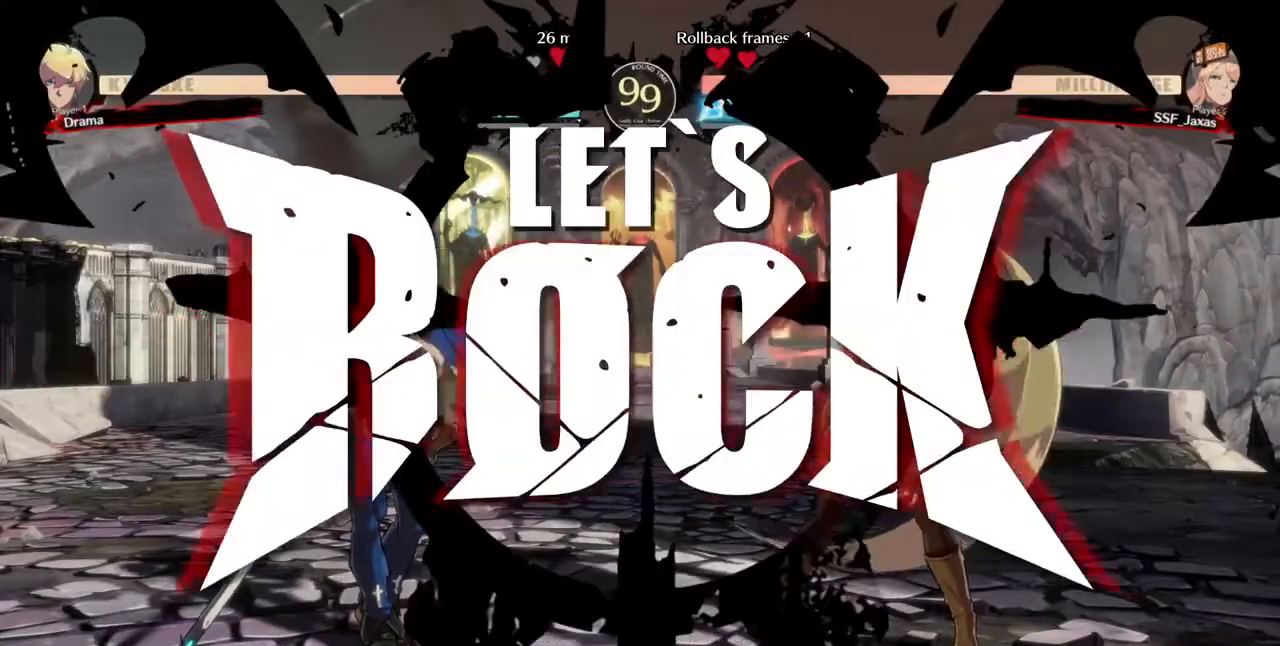
{"dt_ms": 480, "buttons": ["DPAD_RIGHT"], "events": [[440, "DPAD_RIGHT", "down"]]}
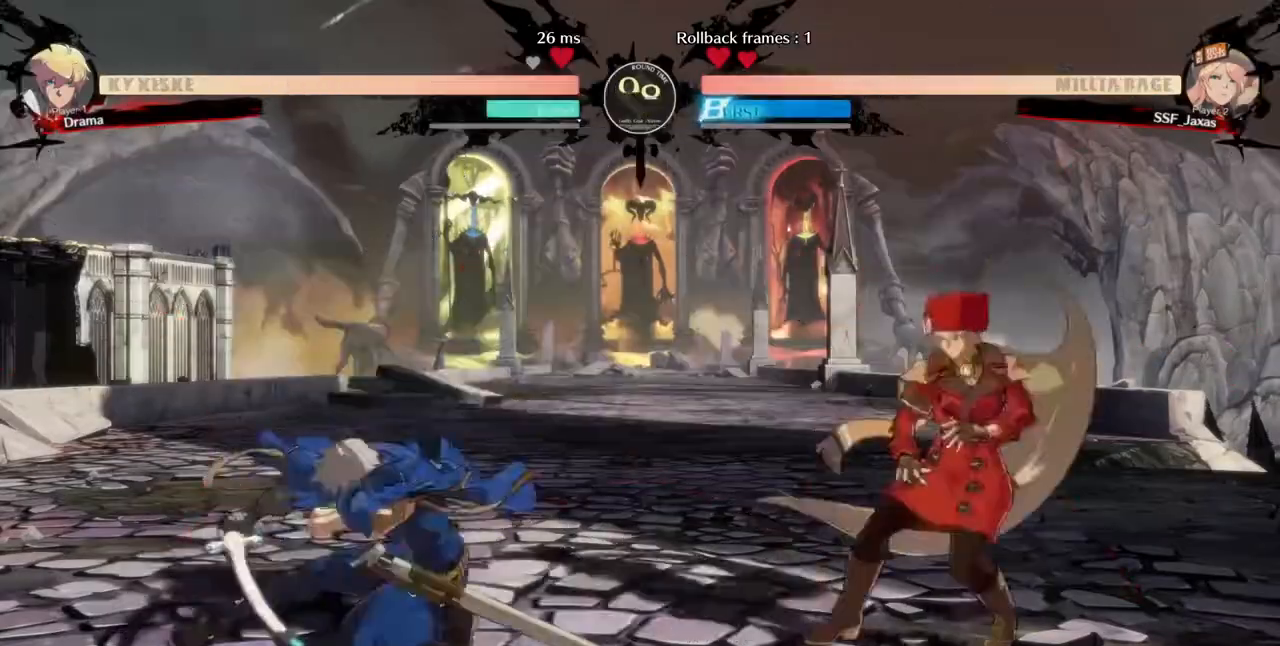
{"dt_ms": 520, "buttons": ["DPAD_LEFT"], "events": [[280, "DPAD_RIGHT", "up"], [400, "DPAD_LEFT", "down"]]}
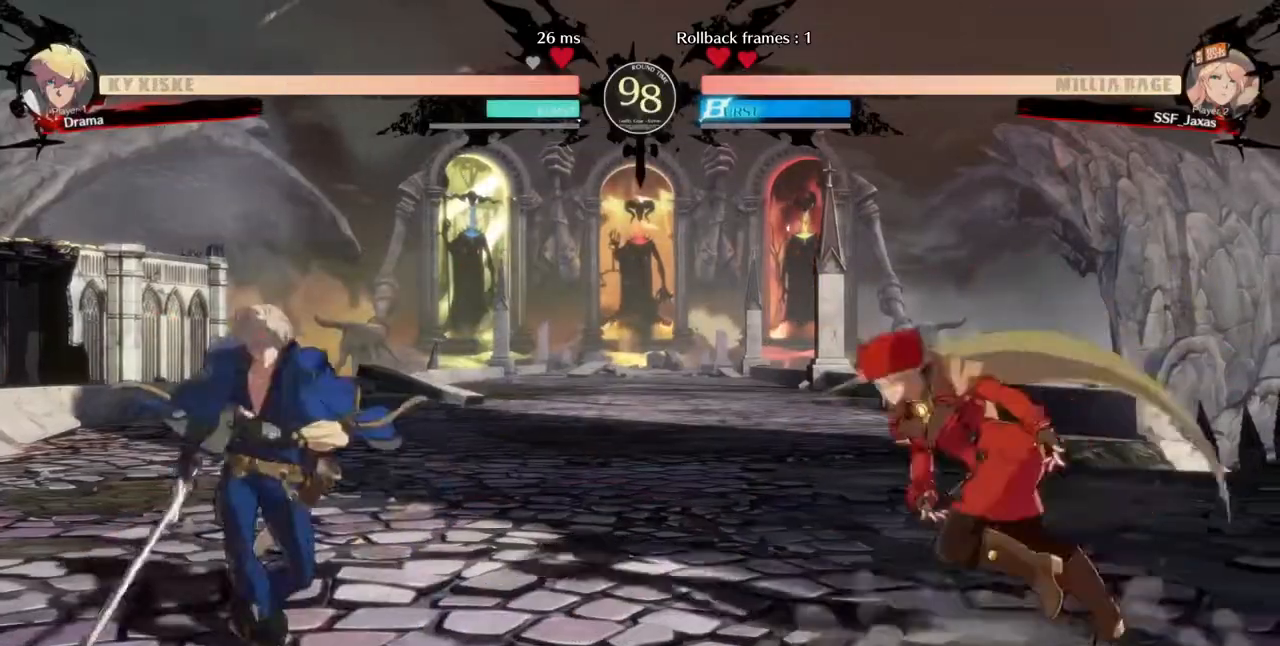
{"dt_ms": 480, "buttons": ["DPAD_RIGHT"]}
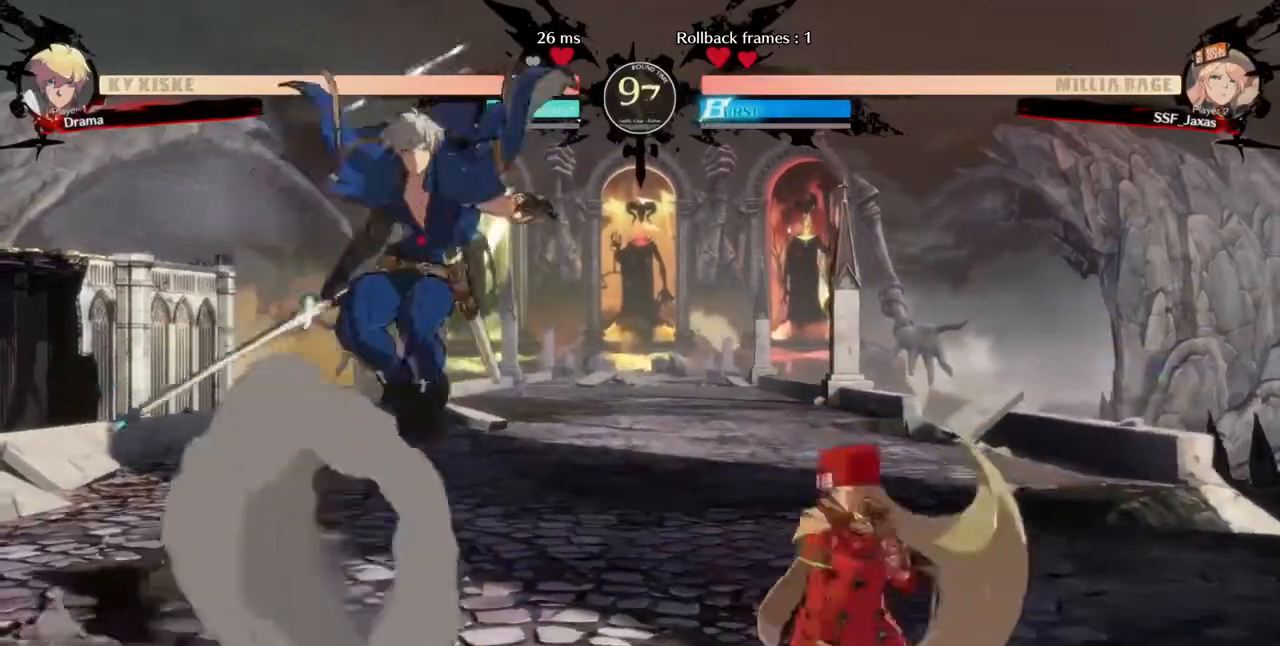
{"dt_ms": 1000, "buttons": ["DPAD_DOWN", "DPAD_RIGHT"]}
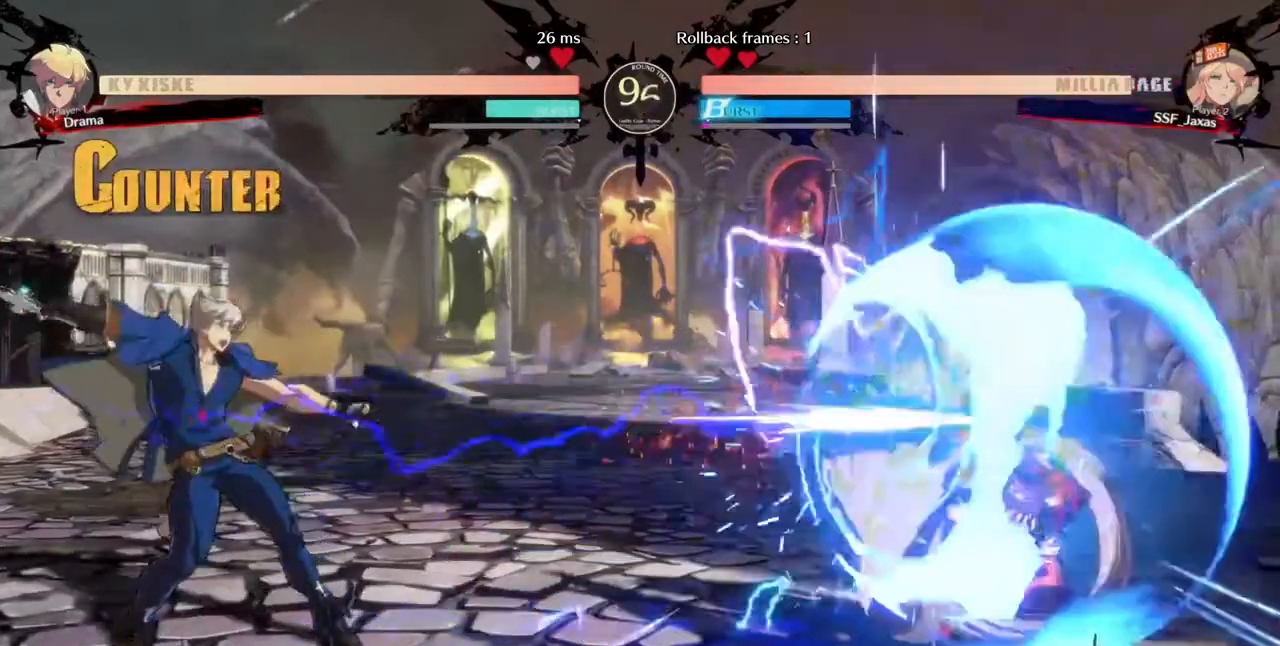
{"dt_ms": 1000, "buttons": ["DPAD_RIGHT"]}
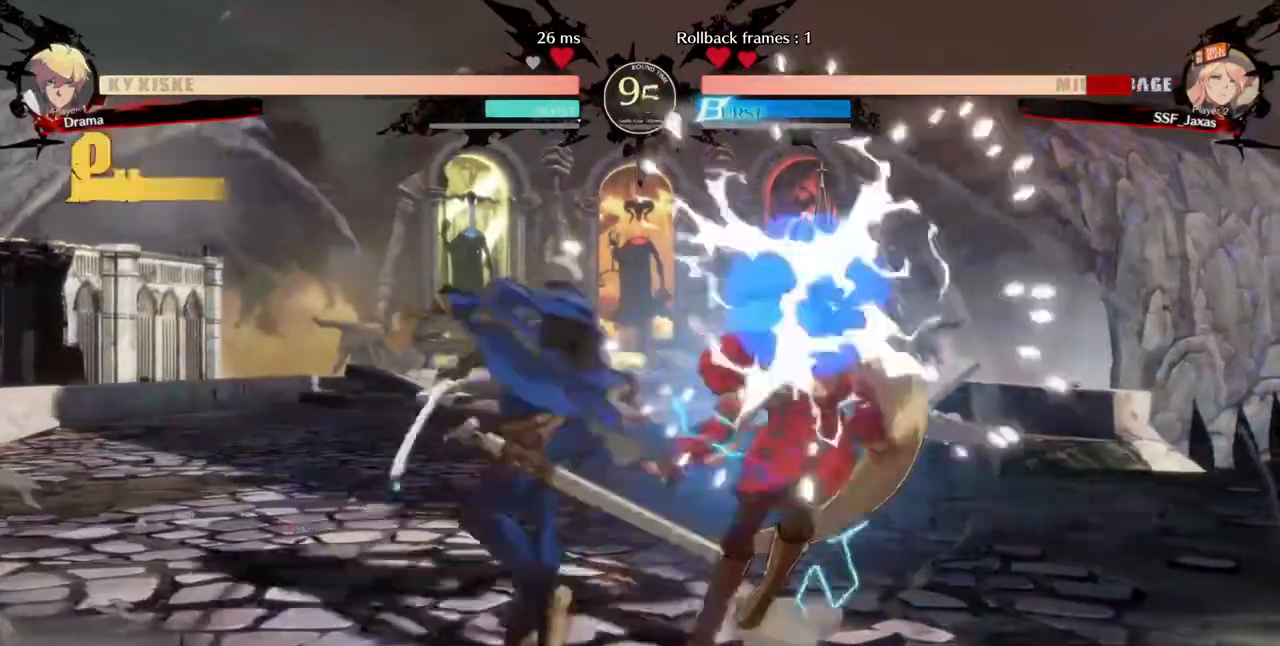
{"dt_ms": 1000, "buttons": ["DPAD_DOWN", "DPAD_RIGHT"]}
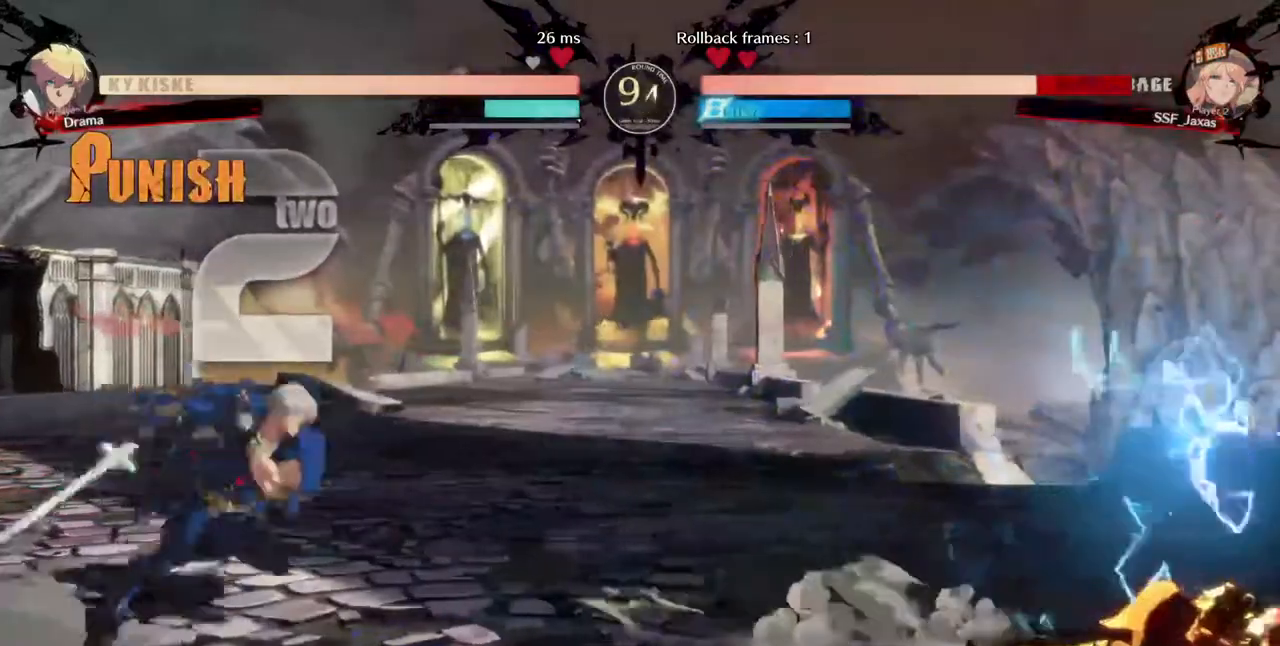
{"dt_ms": 520, "buttons": ["DPAD_DOWN", "DPAD_RIGHT"], "events": []}